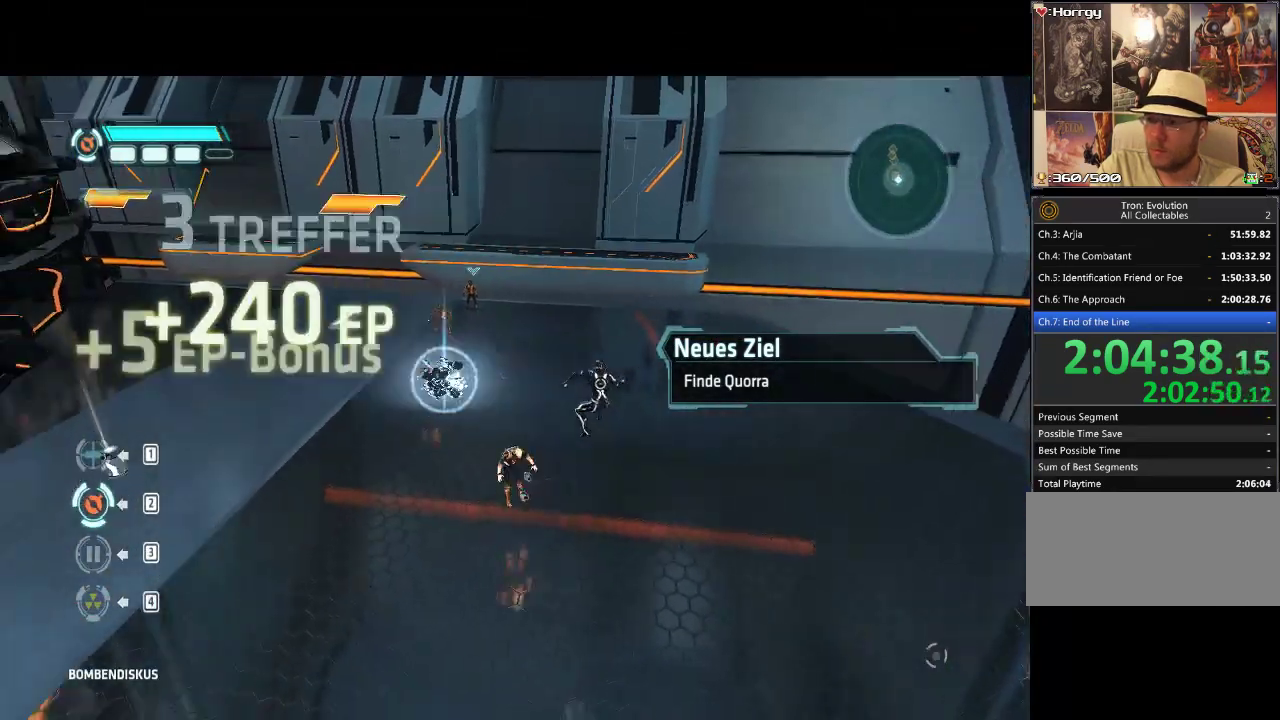
Gameplay with a controller (PlayStation layout); each line is a JSON object with the inputs held at the frame after it. "events" lists button and stick changes between this image and that frame as [ms after this image, input, new state], when the widget could be followed in between. Not read: CROSS L3 R3.
{"buttons": ["L1", "DPAD_UP"], "events": [[350, "L1", "down"]]}
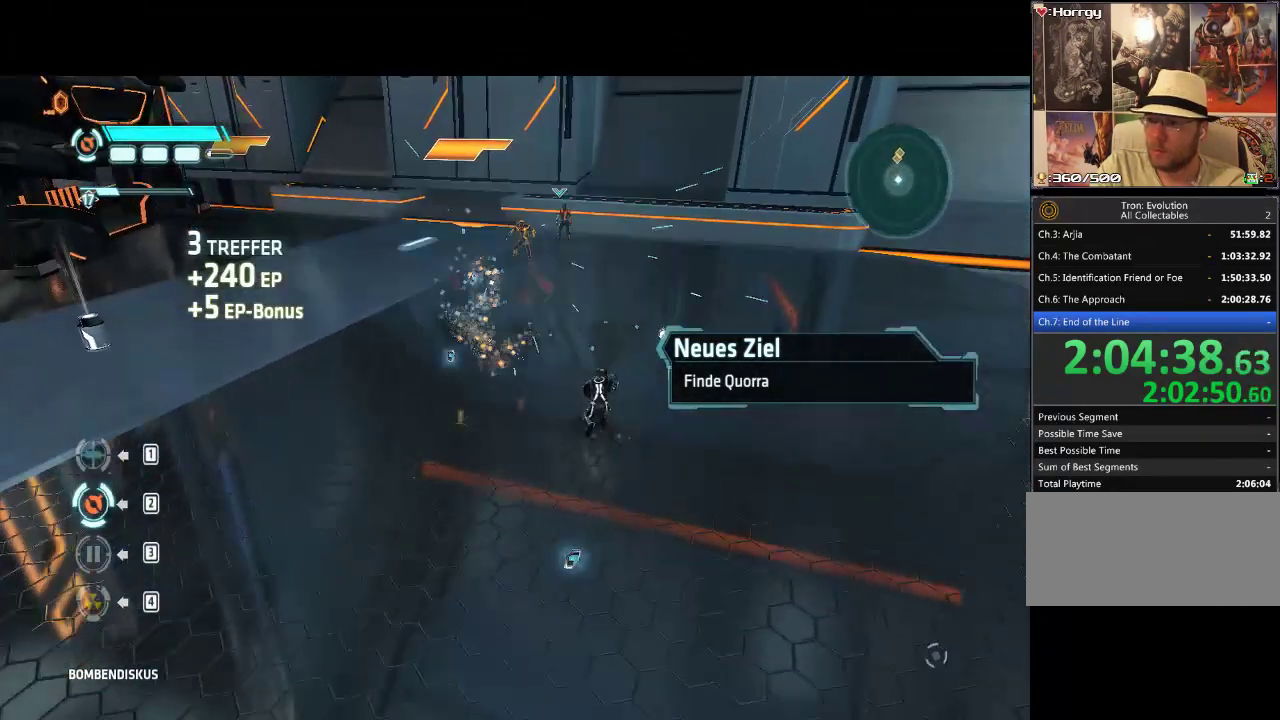
{"buttons": ["L1", "DPAD_UP"], "events": []}
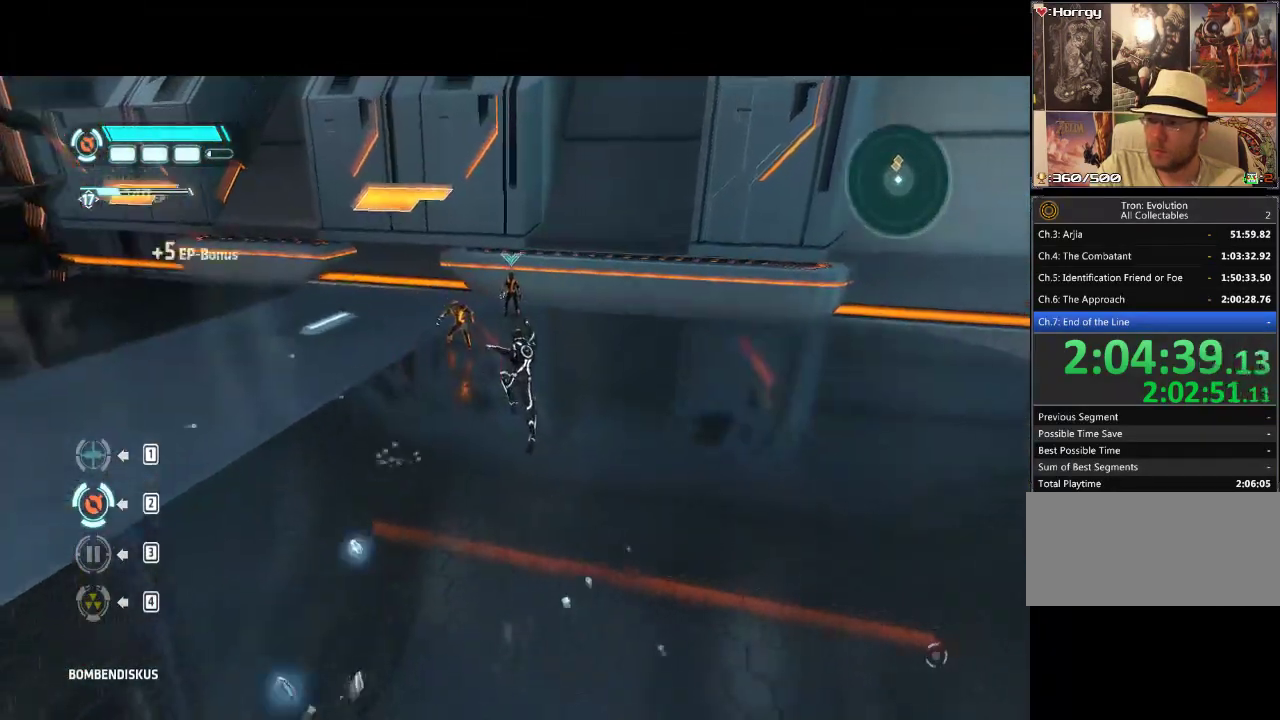
{"buttons": ["DPAD_UP"], "events": [[33, "L1", "up"]]}
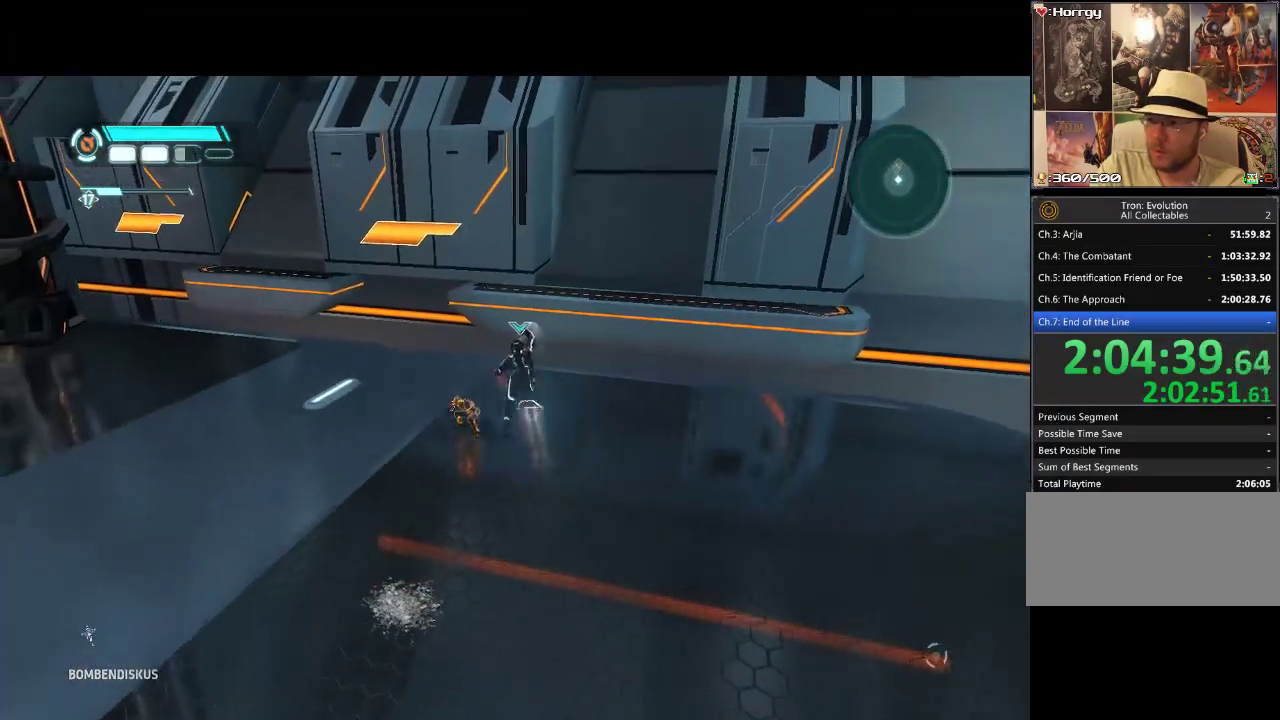
{"buttons": ["DPAD_LEFT"], "events": [[317, "DPAD_LEFT", "down"], [317, "DPAD_UP", "up"]]}
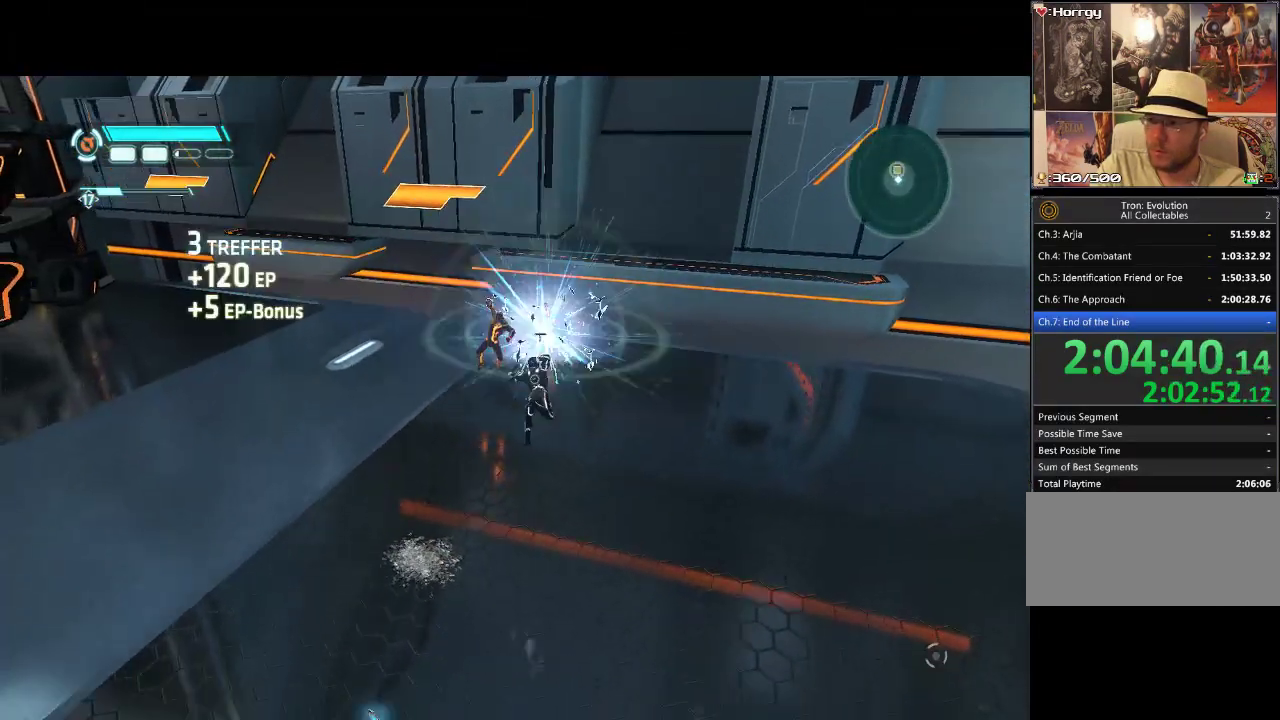
{"buttons": ["L1", "DPAD_LEFT"], "events": [[67, "L1", "down"]]}
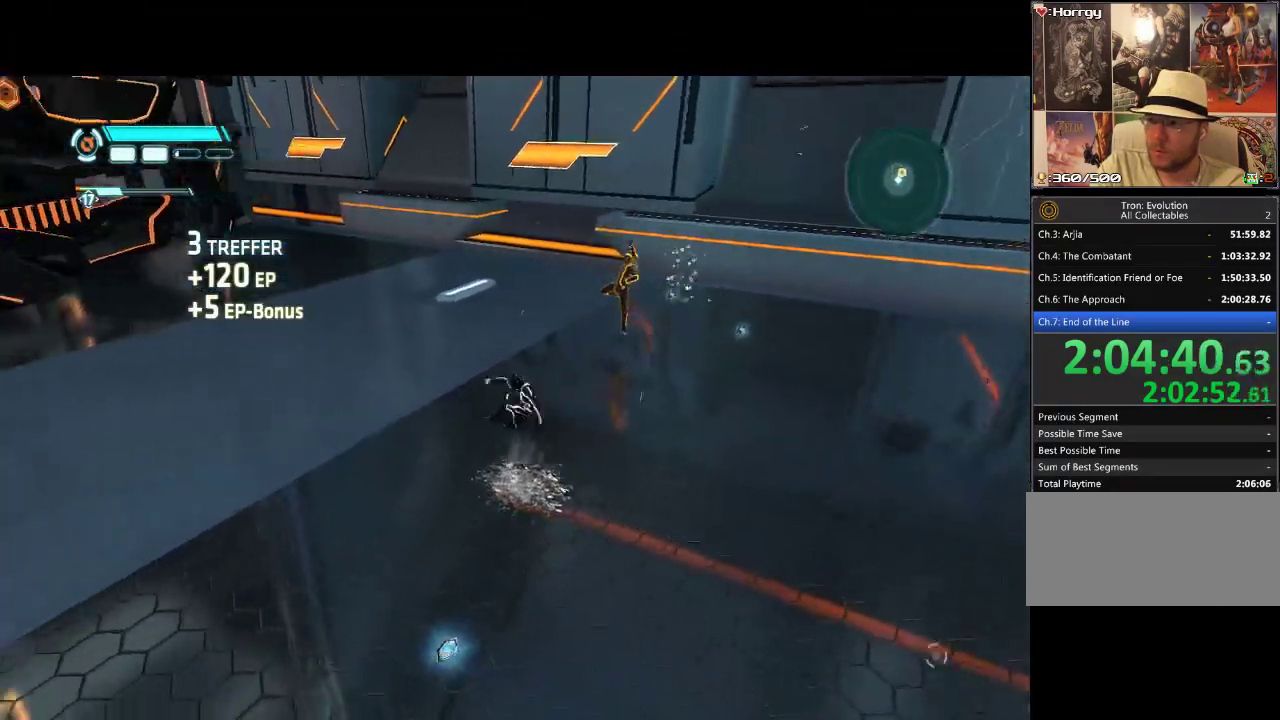
{"buttons": ["L1", "DPAD_LEFT"], "events": []}
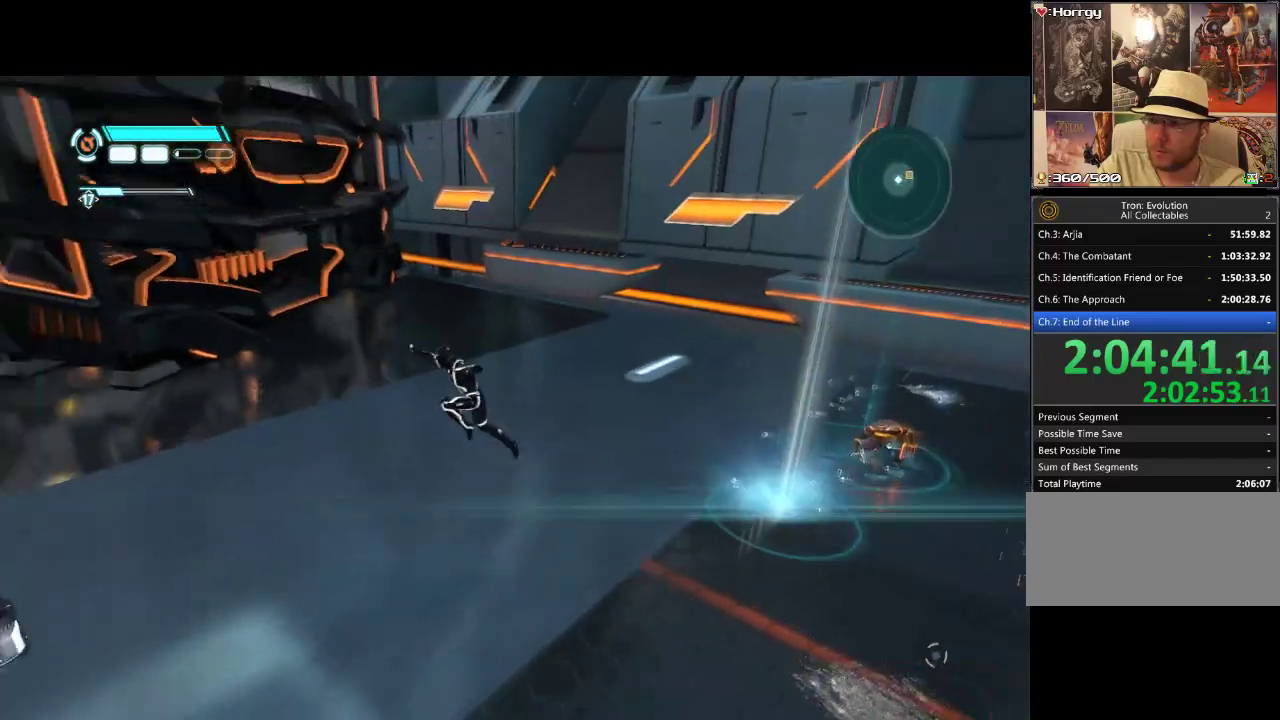
{"buttons": ["L1", "DPAD_LEFT"], "events": []}
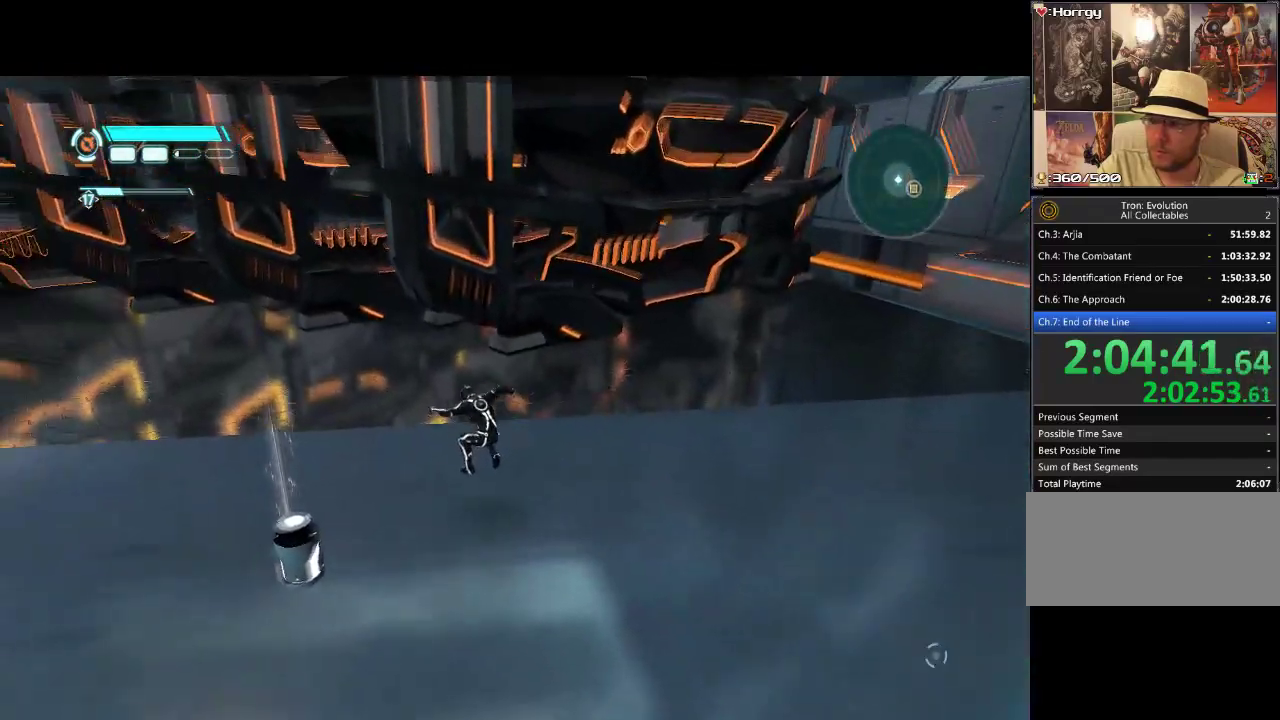
{"buttons": ["L1", "DPAD_DOWN", "DPAD_RIGHT"], "events": [[417, "DPAD_DOWN", "down"], [417, "DPAD_LEFT", "up"], [483, "DPAD_RIGHT", "down"]]}
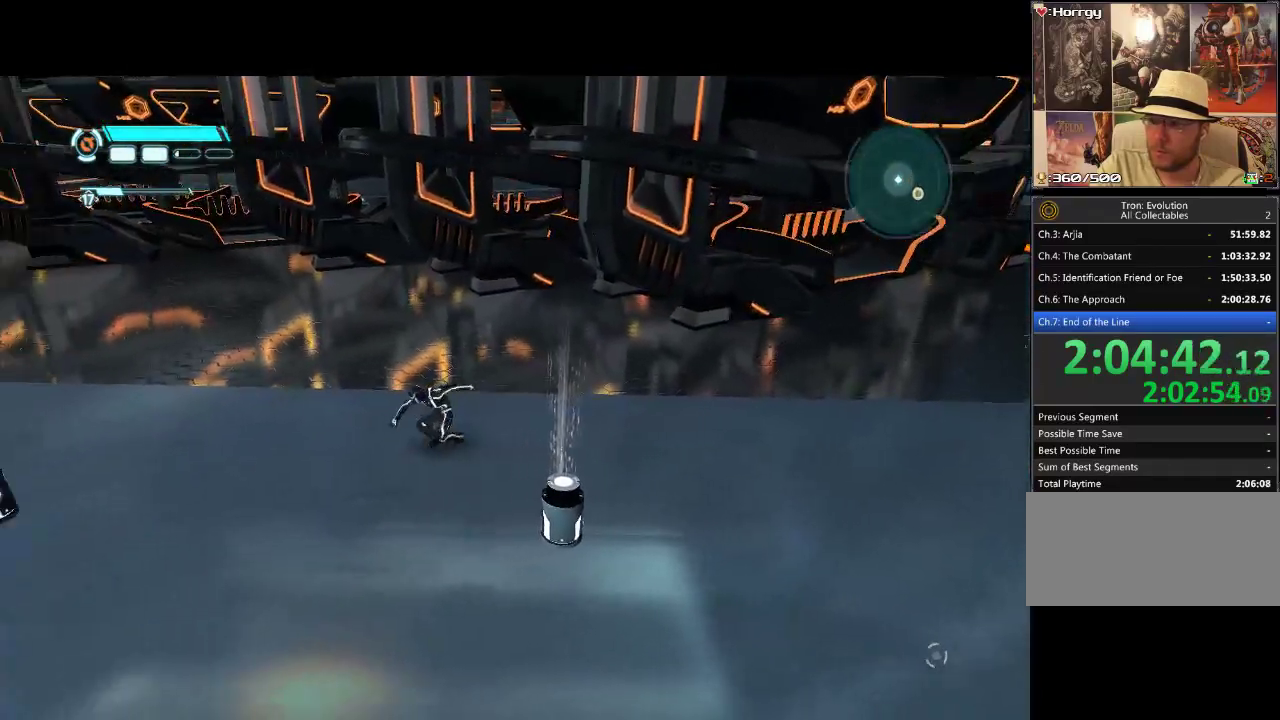
{"buttons": ["L1", "DPAD_DOWN", "DPAD_RIGHT"], "events": []}
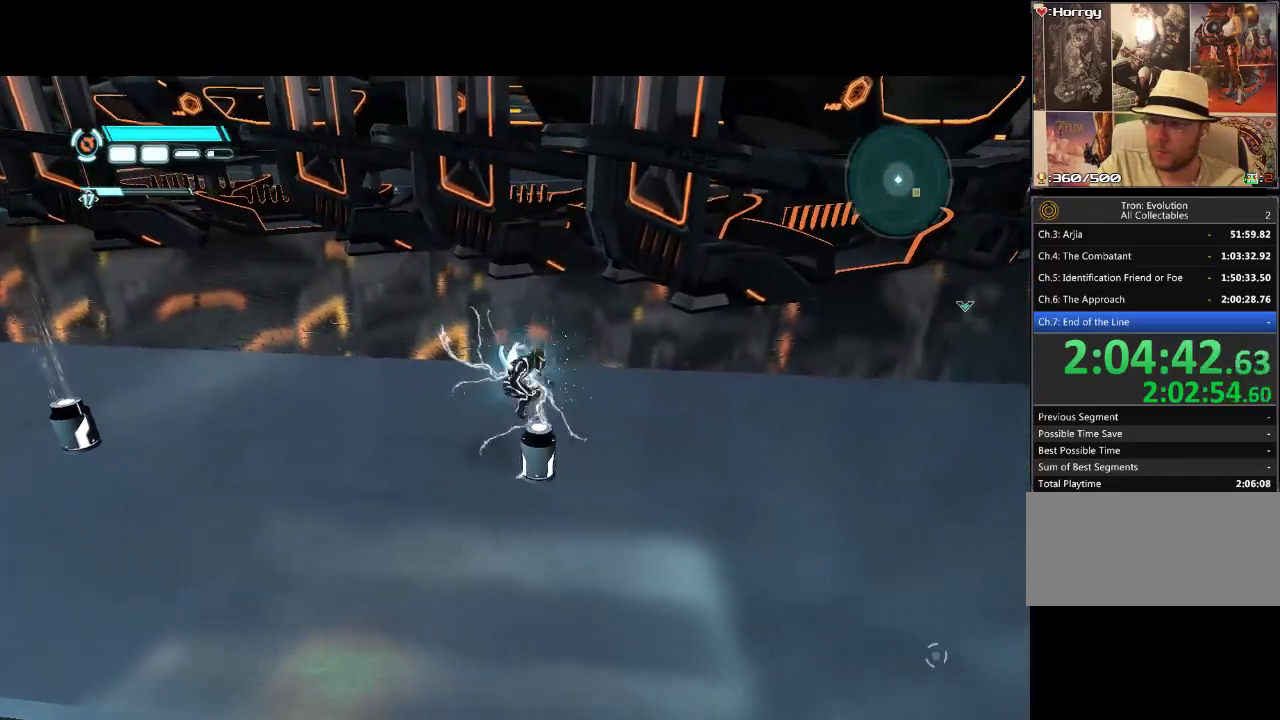
{"buttons": ["DPAD_DOWN", "DPAD_RIGHT"], "events": [[250, "DPAD_DOWN", "up"], [383, "L1", "up"], [450, "DPAD_DOWN", "down"]]}
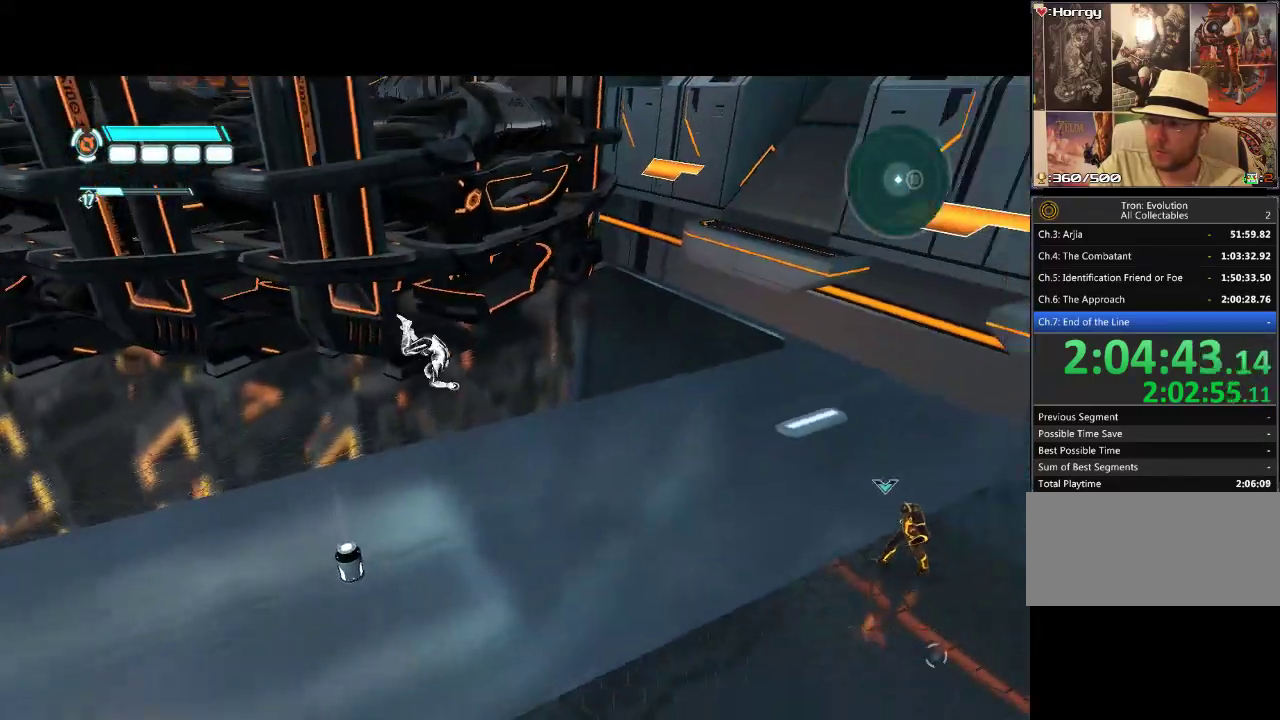
{"buttons": ["DPAD_RIGHT"], "events": [[83, "TRIANGLE", "down"], [133, "TRIANGLE", "up"], [433, "DPAD_DOWN", "up"]]}
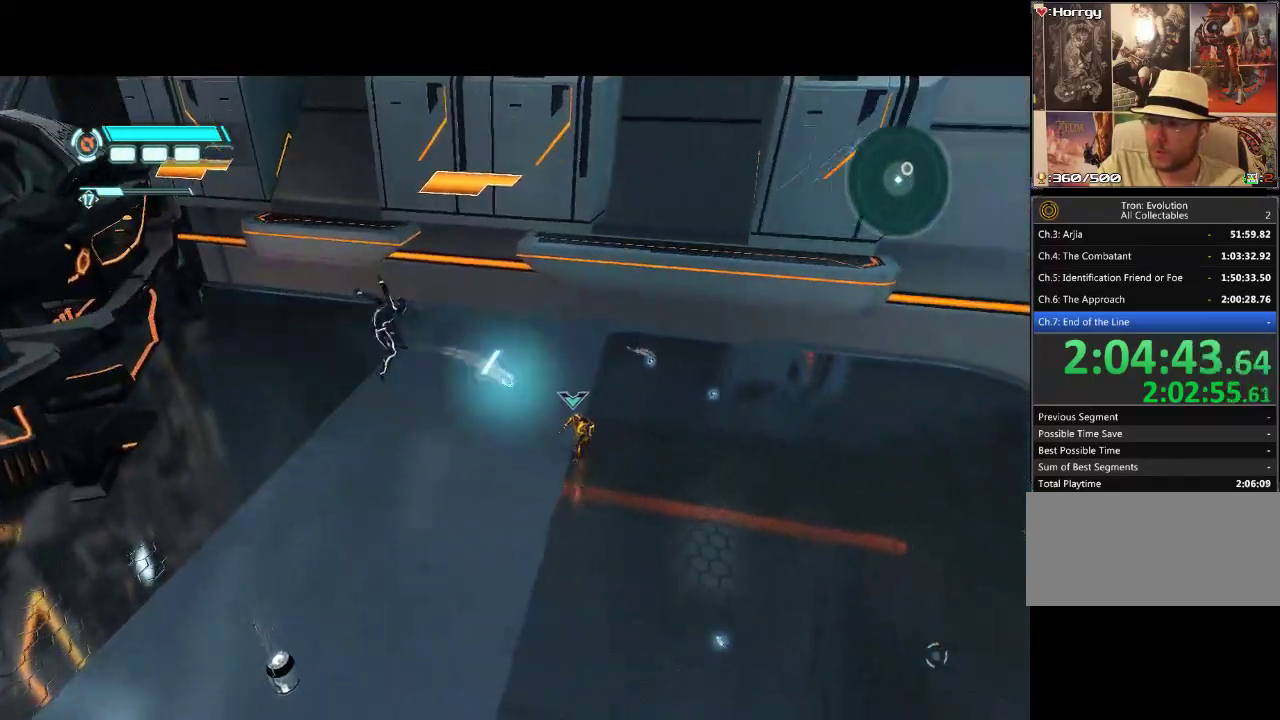
{"buttons": ["DPAD_UP"], "events": [[150, "DPAD_UP", "down"], [233, "DPAD_RIGHT", "up"]]}
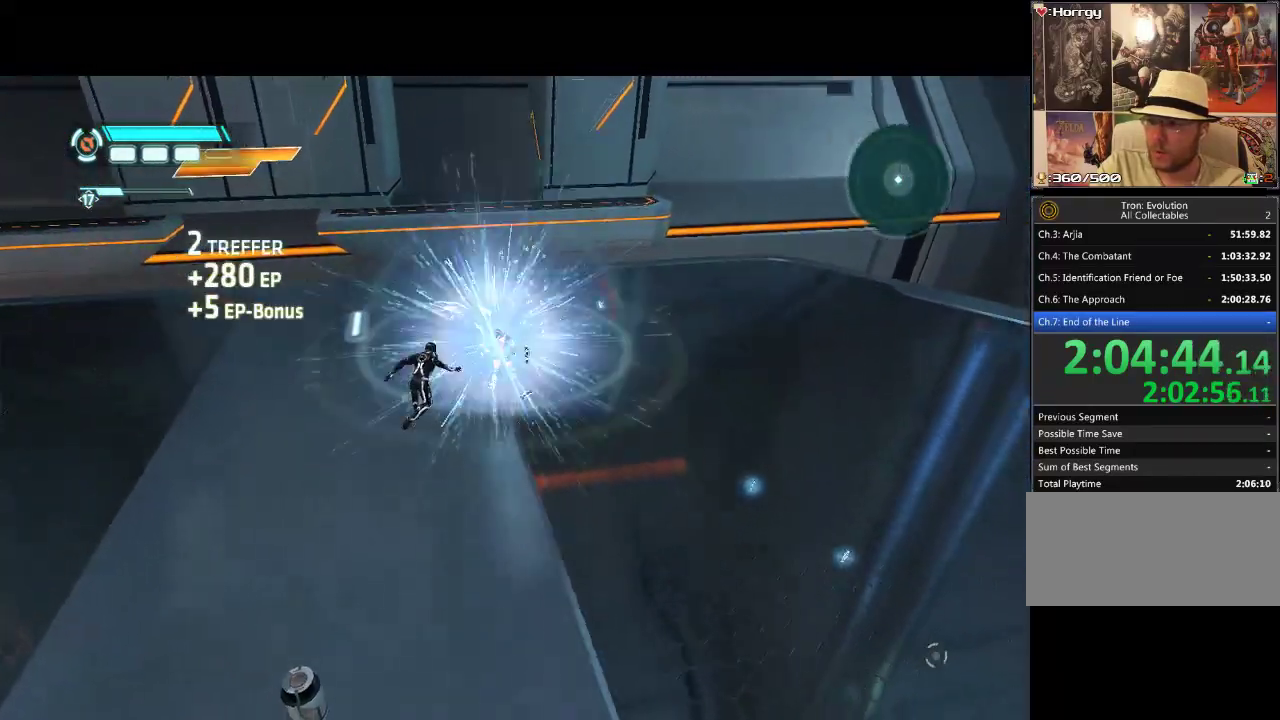
{"buttons": ["L1", "DPAD_UP"], "events": [[83, "DPAD_RIGHT", "down"], [350, "DPAD_RIGHT", "up"], [350, "L1", "down"]]}
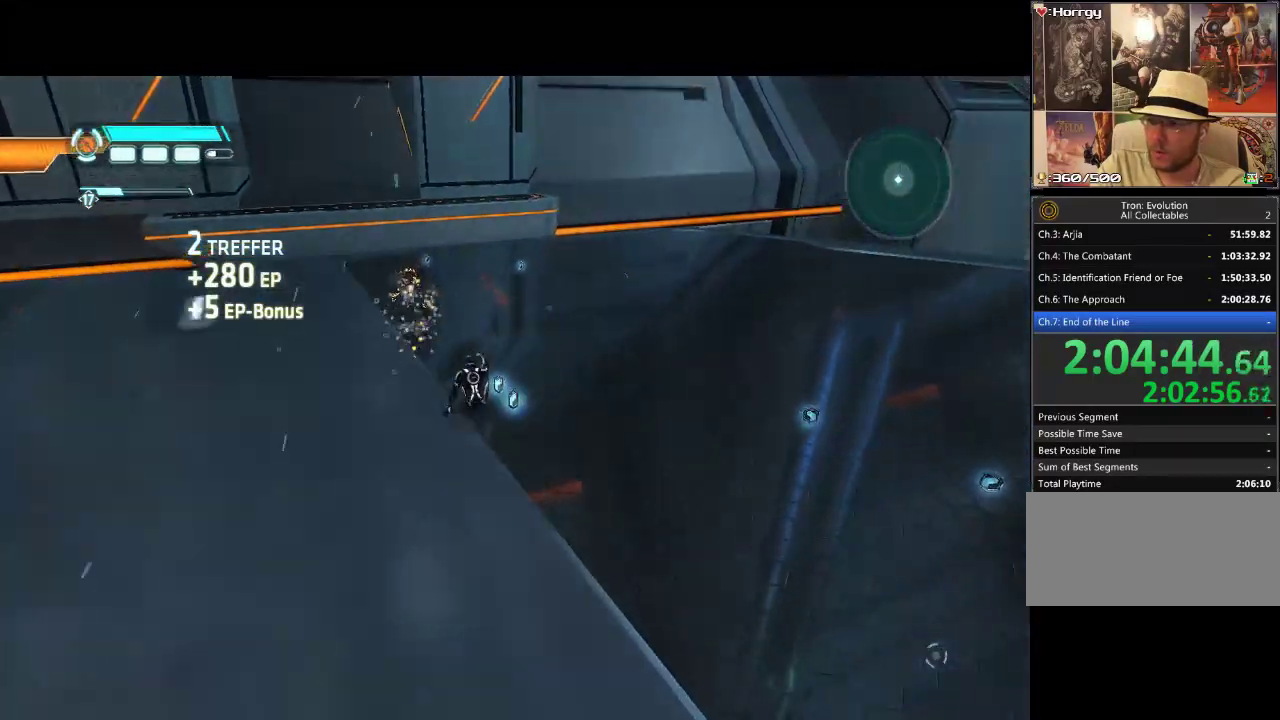
{"buttons": ["L1", "DPAD_UP"], "events": []}
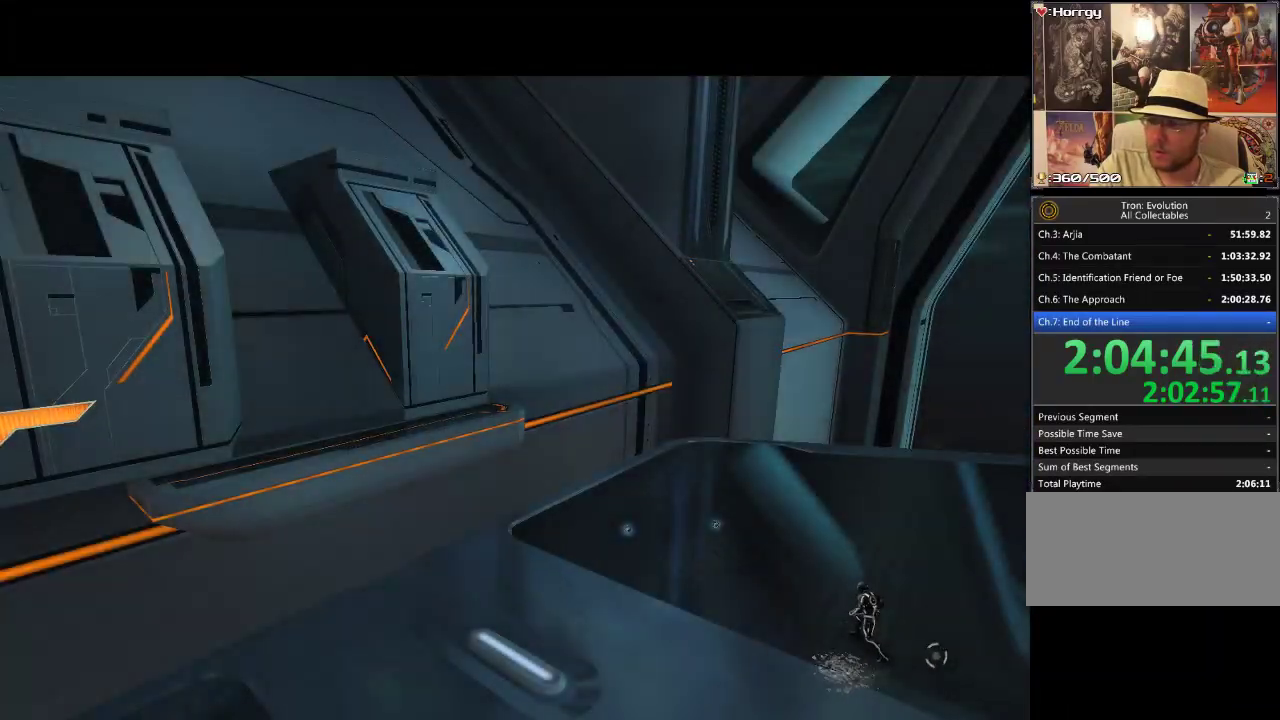
{"buttons": ["L1", "DPAD_UP"], "events": []}
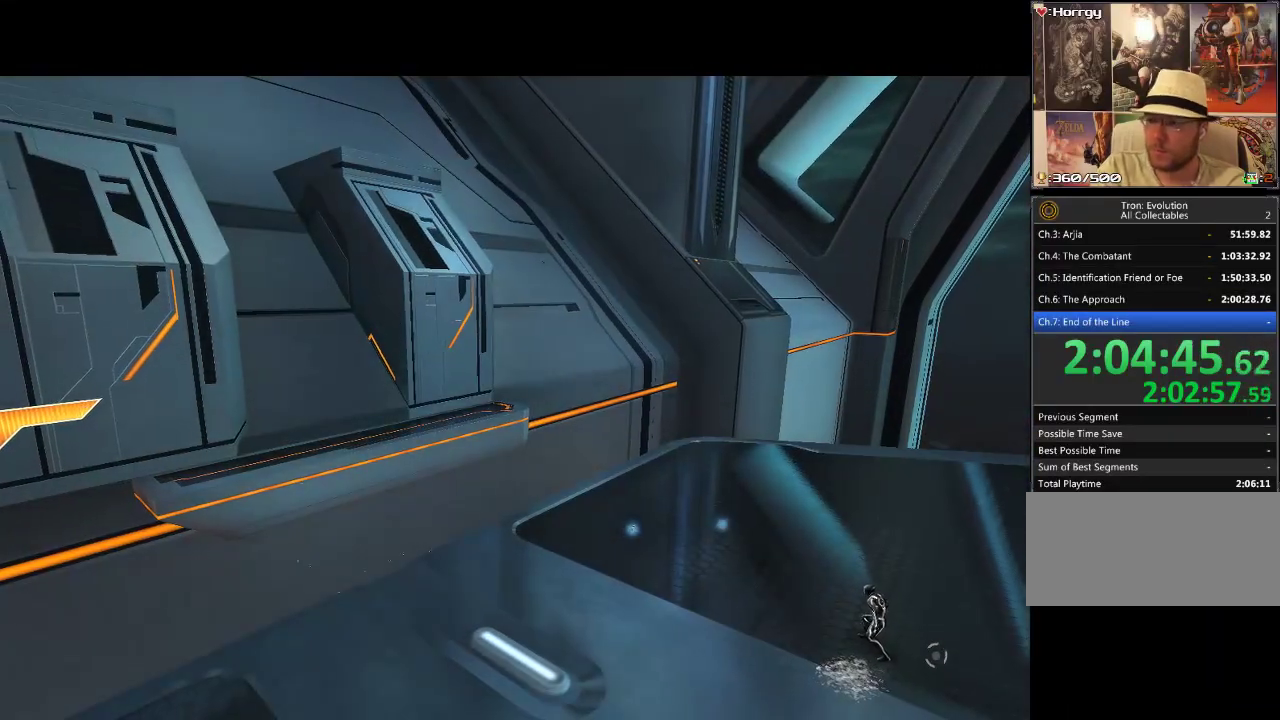
{"buttons": [], "events": [[17, "DPAD_UP", "up"], [67, "L1", "up"]]}
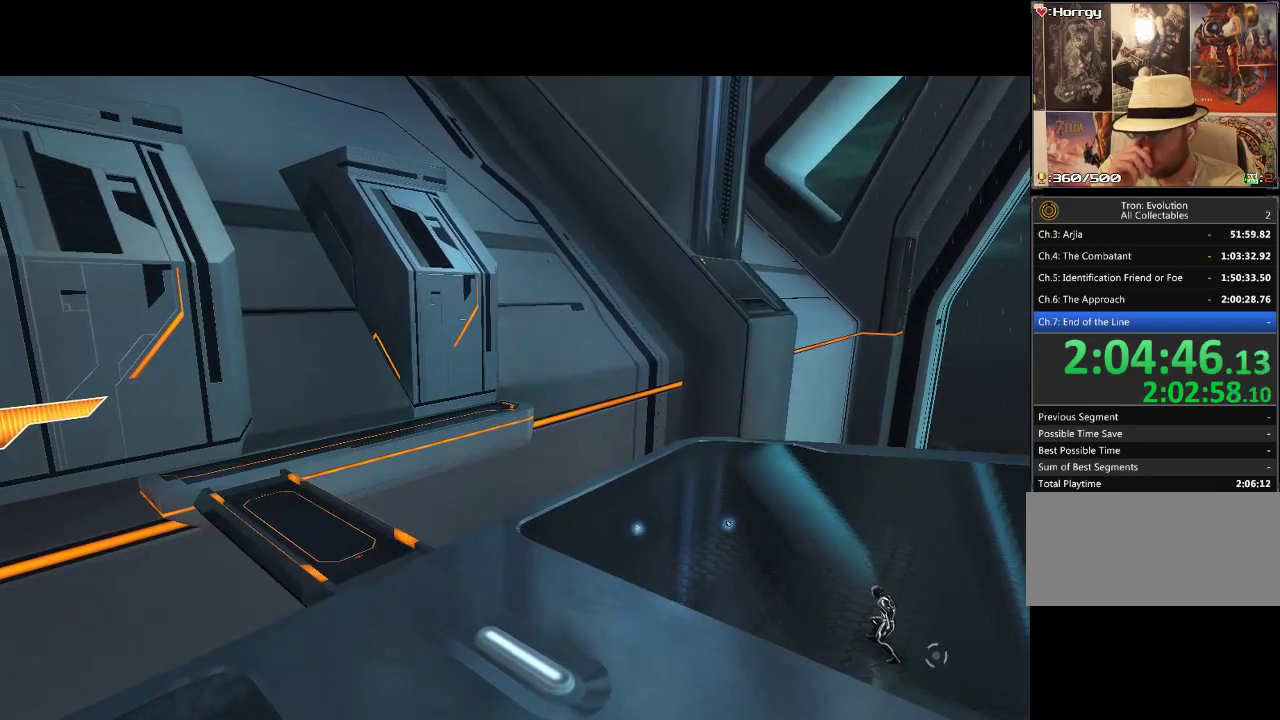
{"buttons": [], "events": []}
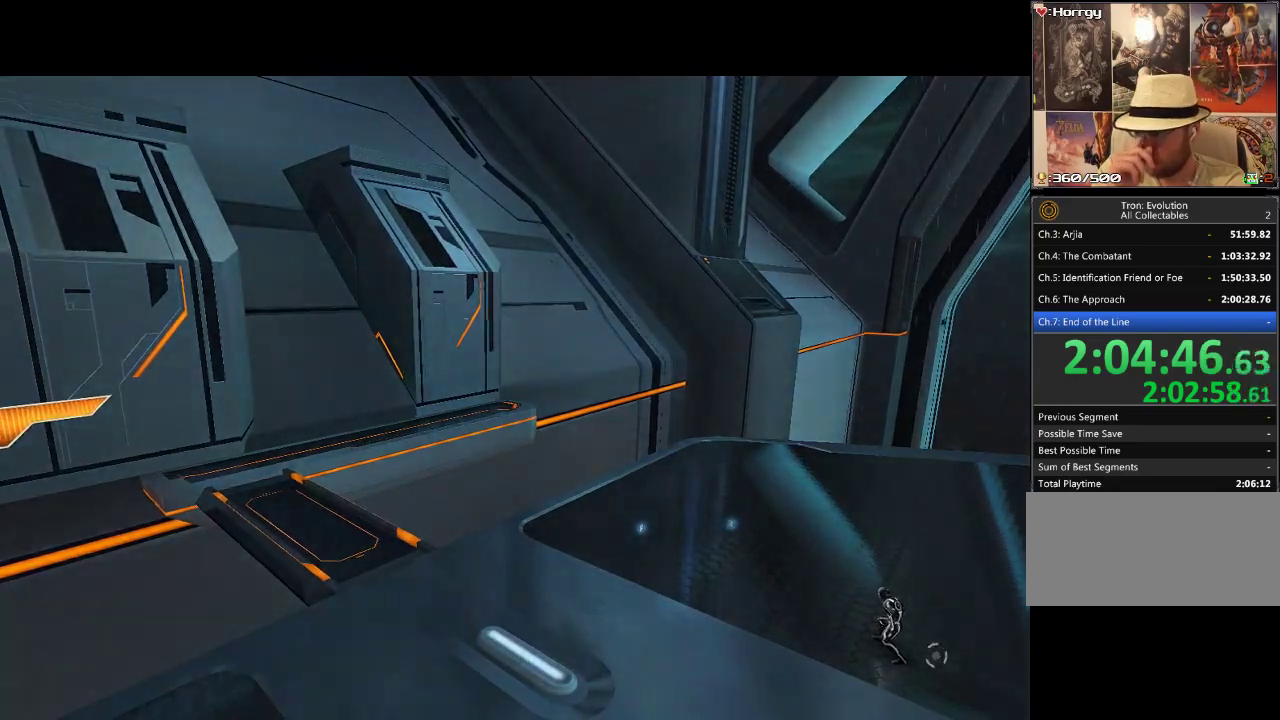
{"buttons": [], "events": []}
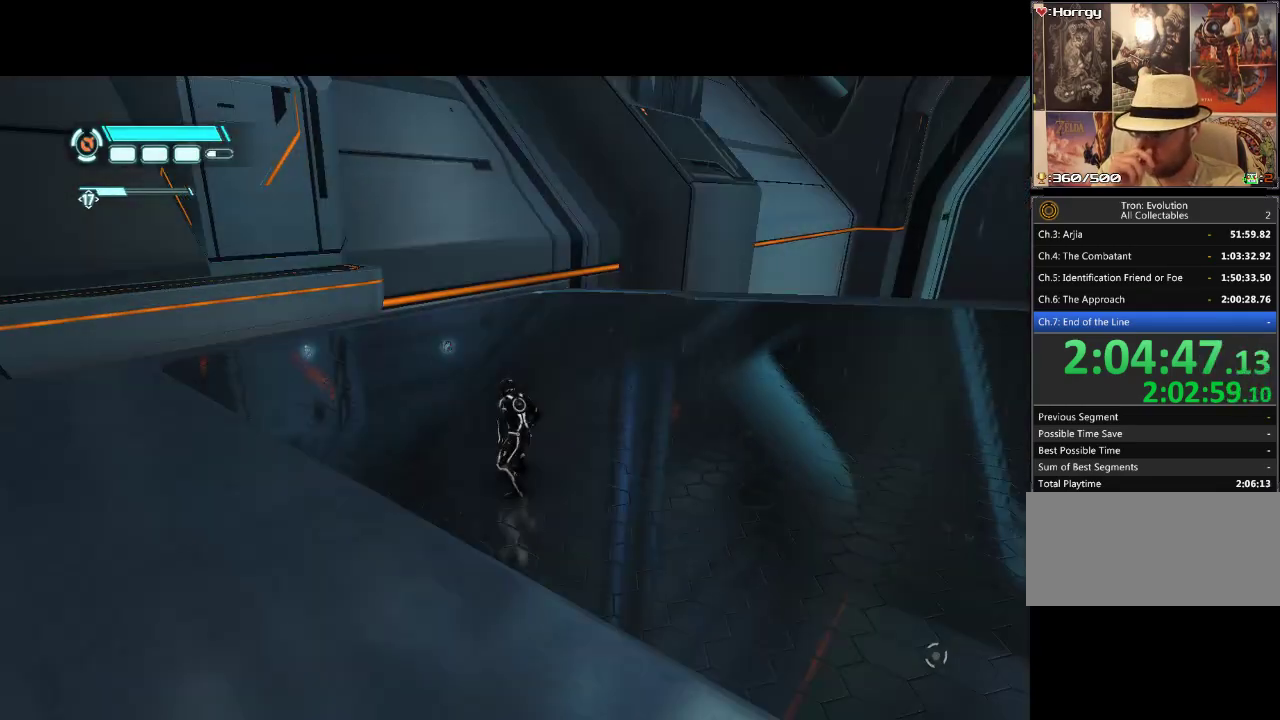
{"buttons": ["L1", "DPAD_UP"], "events": [[300, "DPAD_UP", "down"], [317, "L1", "down"]]}
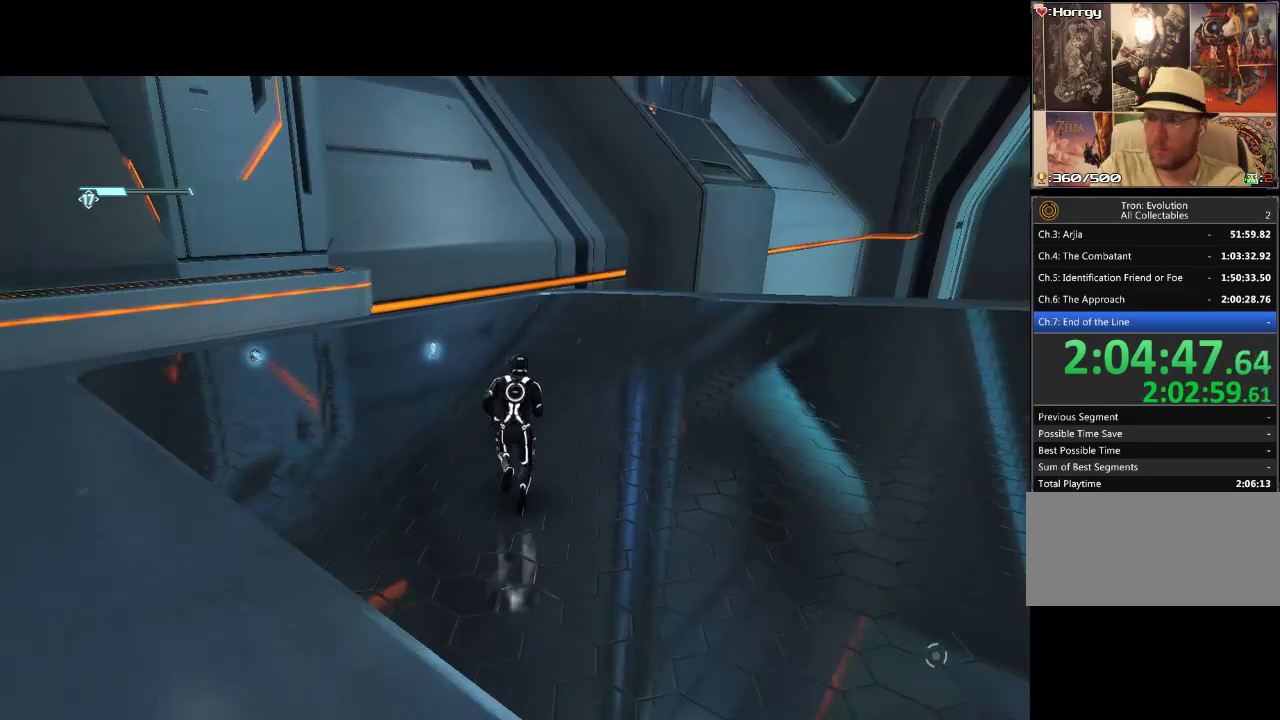
{"buttons": ["L1", "DPAD_UP", "DPAD_LEFT"], "events": [[383, "DPAD_LEFT", "down"]]}
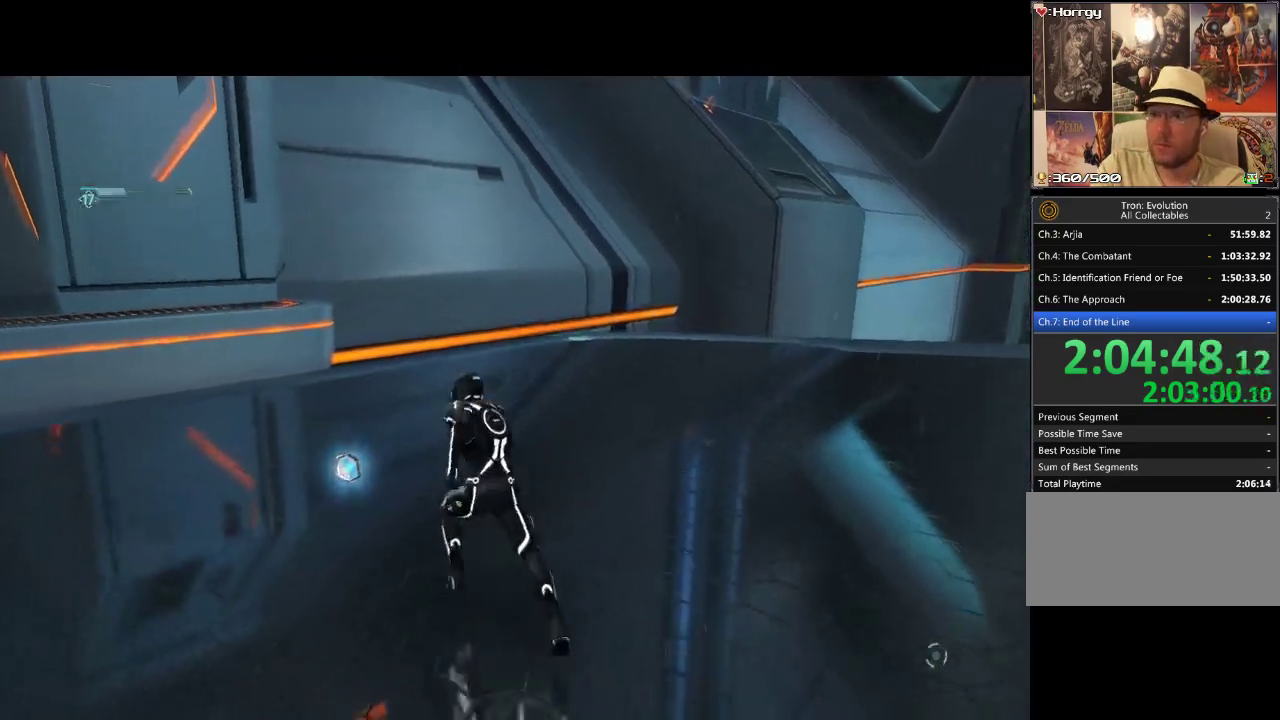
{"buttons": ["L1", "DPAD_LEFT"], "events": [[450, "DPAD_UP", "up"]]}
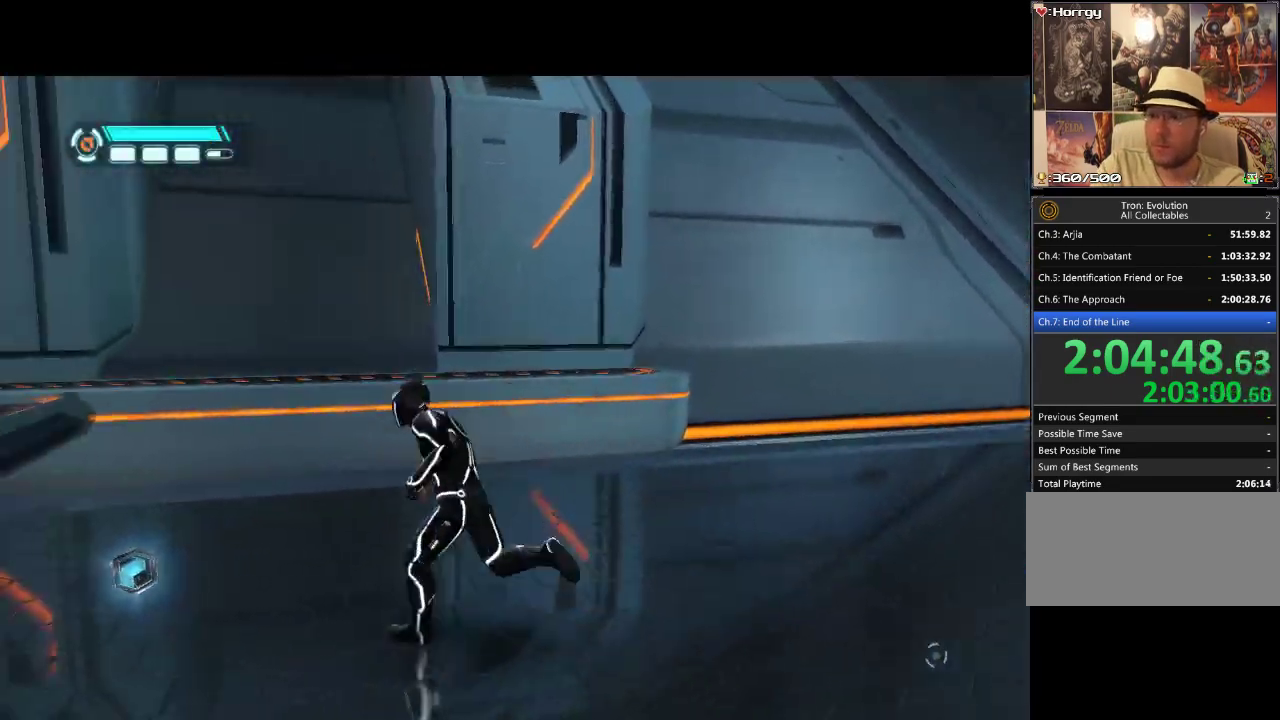
{"buttons": ["L1", "DPAD_UP"], "events": [[333, "DPAD_UP", "down"], [367, "DPAD_LEFT", "up"]]}
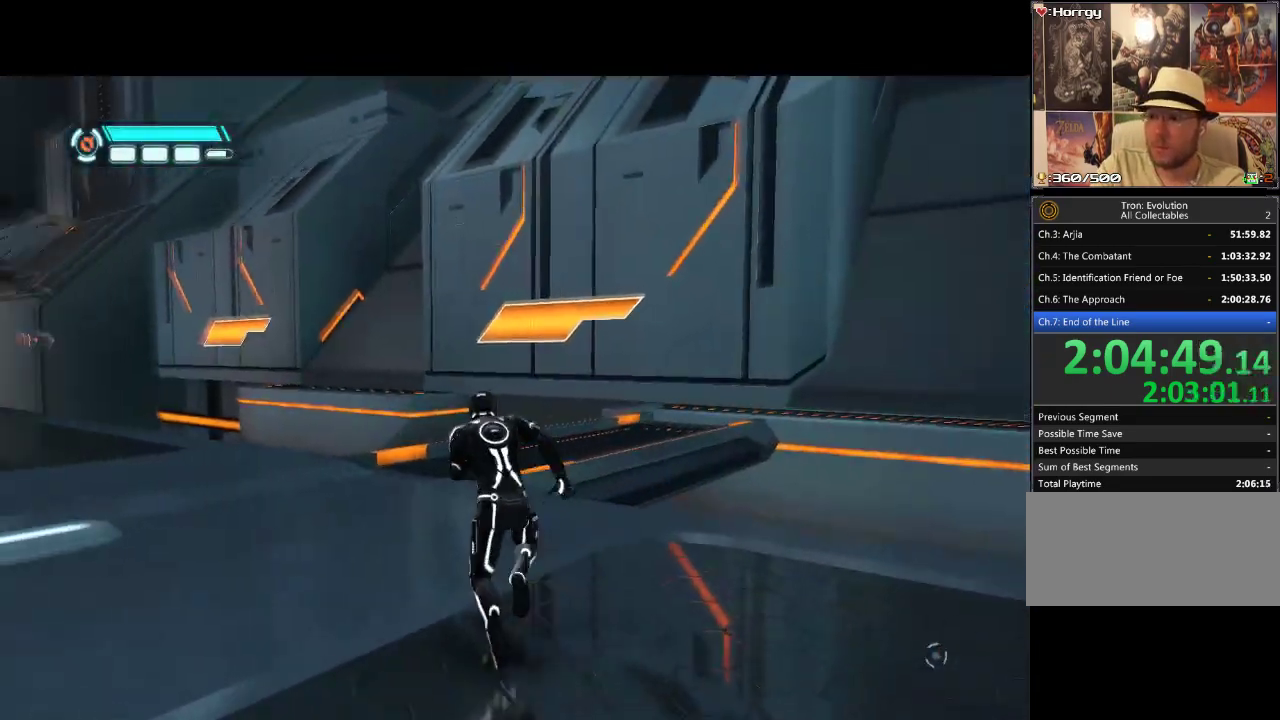
{"buttons": ["L1", "DPAD_UP"], "events": []}
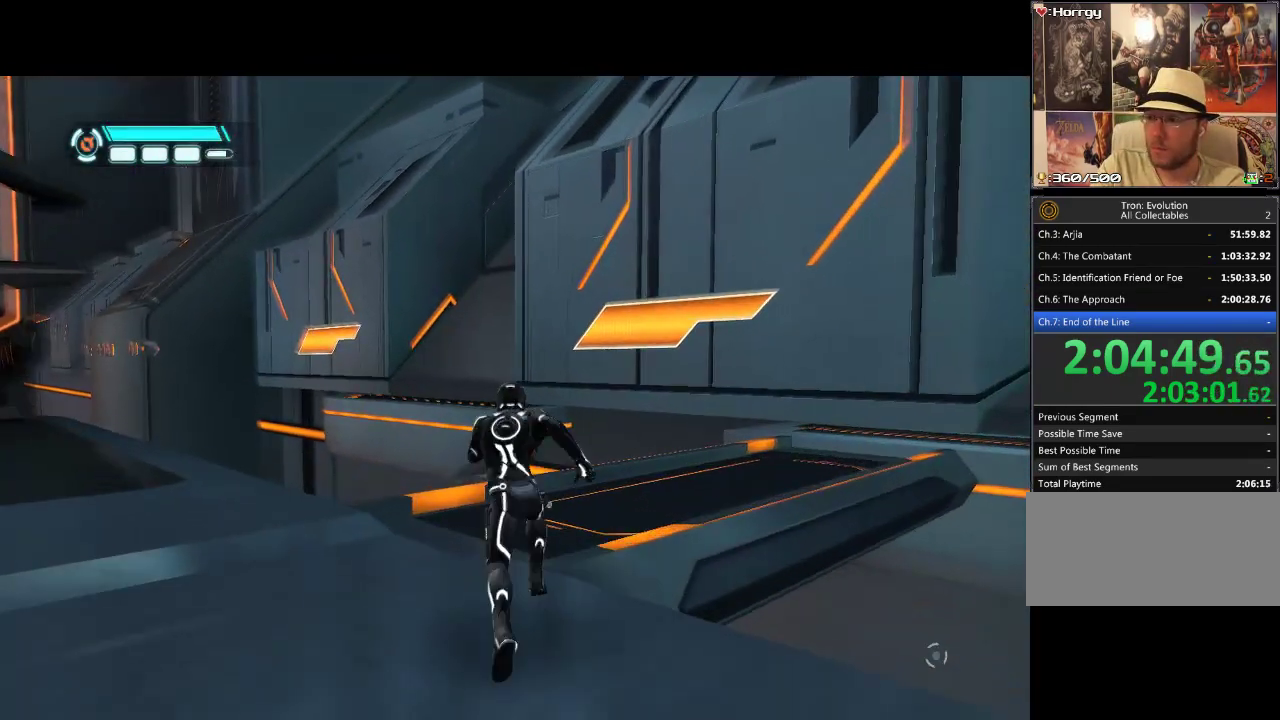
{"buttons": ["L1", "DPAD_UP", "DPAD_RIGHT"], "events": [[100, "DPAD_RIGHT", "down"], [250, "DPAD_RIGHT", "up"], [433, "DPAD_RIGHT", "down"]]}
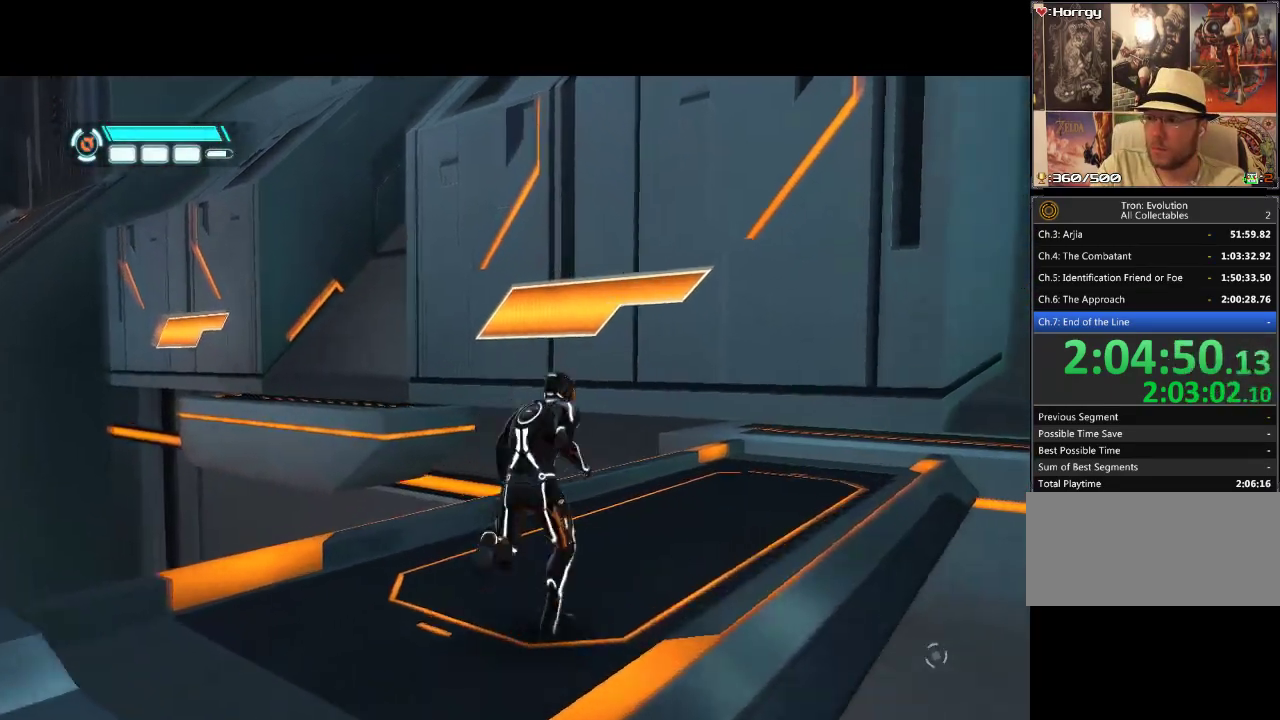
{"buttons": ["L1", "DPAD_UP"], "events": [[367, "DPAD_RIGHT", "up"]]}
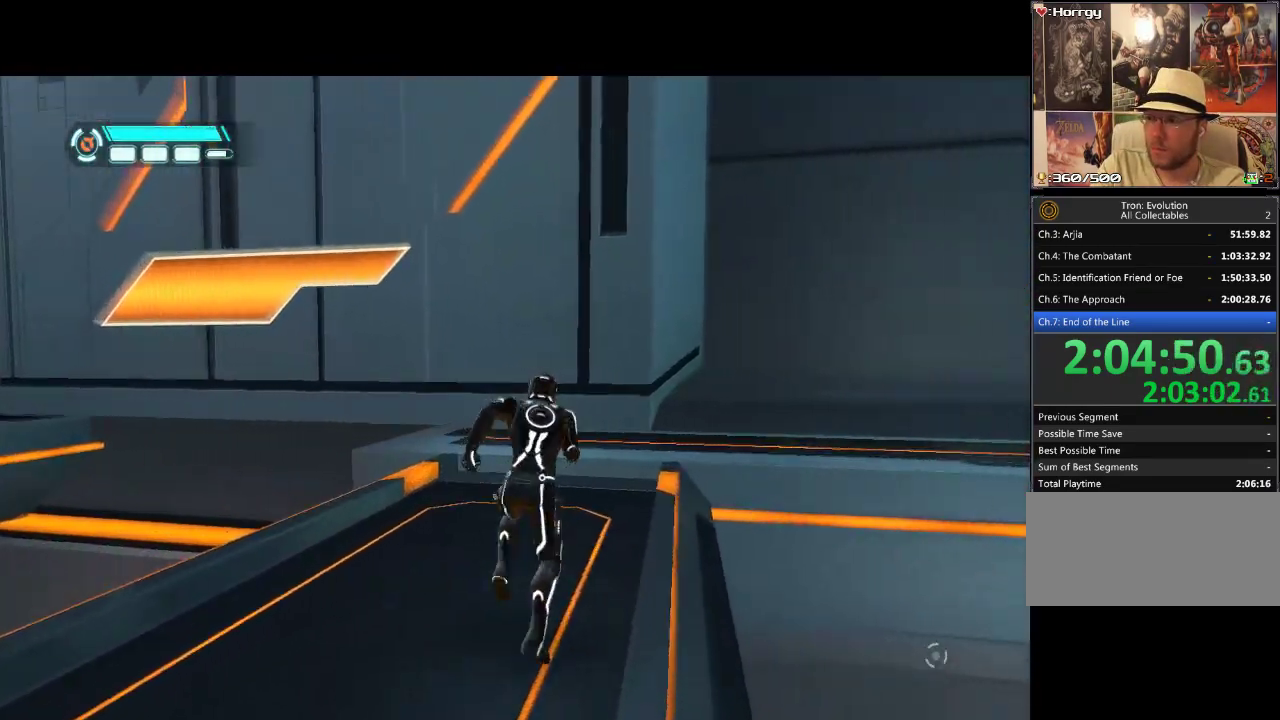
{"buttons": ["L1", "DPAD_UP"], "events": []}